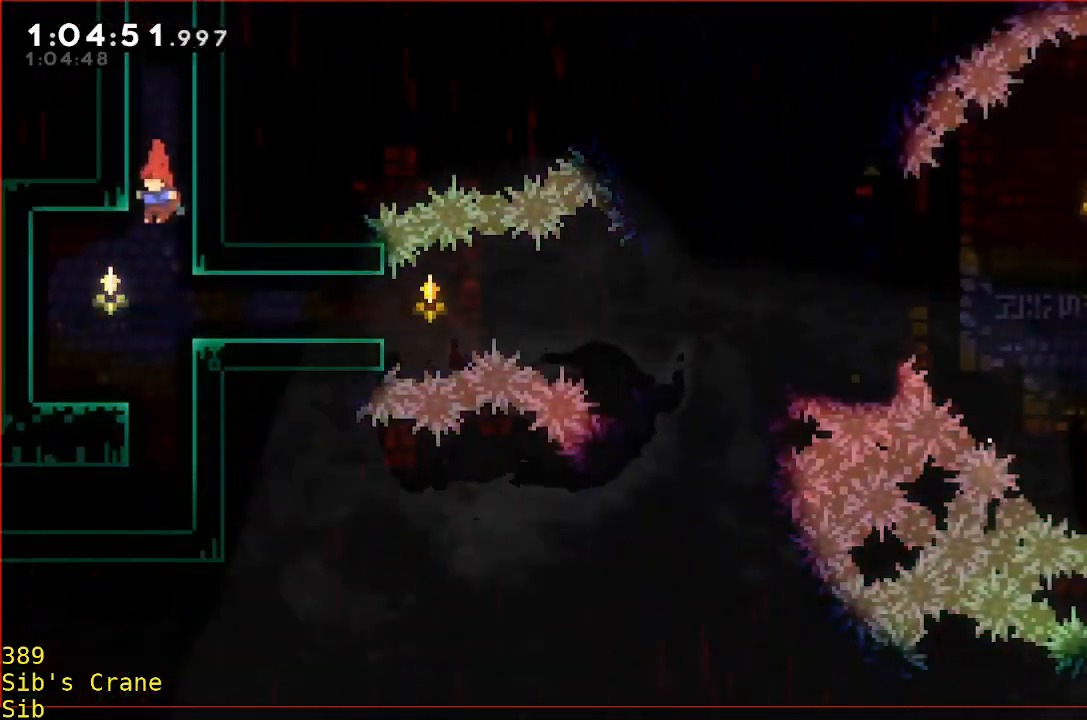
Gameplay with a controller (Xbox layout); each line is a JSON object with the inputs held at the frame after it (dt_ms = milliseconds from this image to that frame). "events" lists button and stick changes between this image and that frame as [ms after this image, input, new state], when the widget could be followed in between. Not read: DPAD_DOWN DPAD_LEFT DPAD_RIGHT DPAD_UP L2 L3 R2 R3 SELECT START right_stick.
{"dt_ms": 500, "buttons": [], "left_stick": "left", "events": [[283, "left_stick", "left"]]}
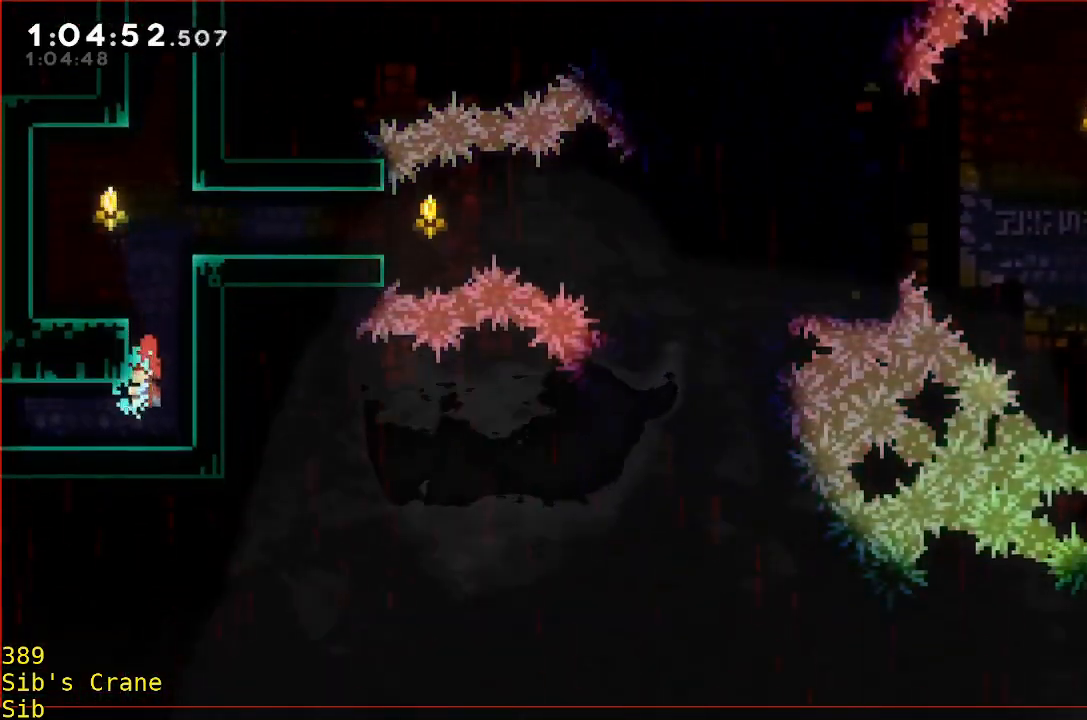
{"dt_ms": 500, "buttons": [], "left_stick": "left", "events": []}
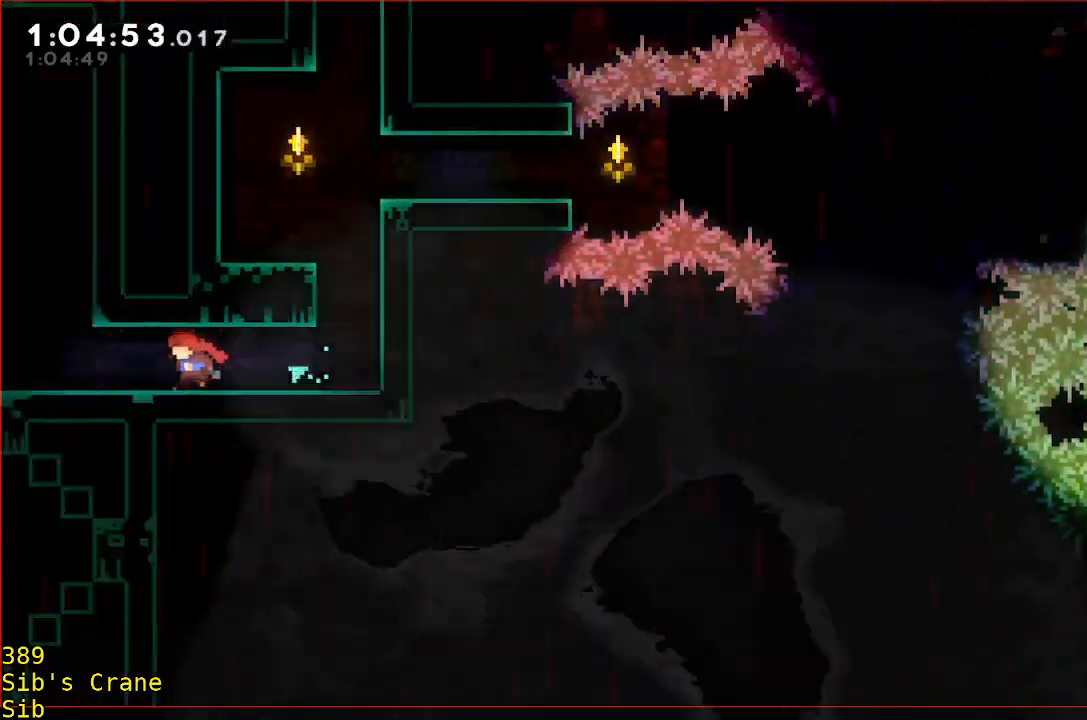
{"dt_ms": 500, "buttons": [], "left_stick": "left", "events": []}
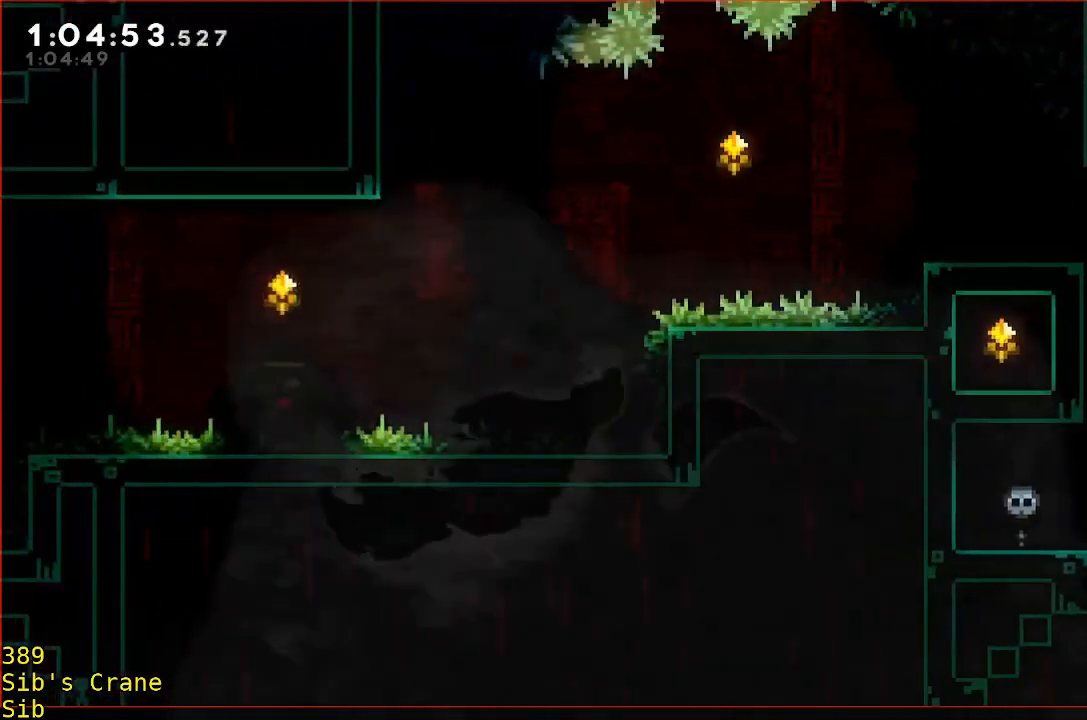
{"dt_ms": 500, "buttons": [], "left_stick": "center", "events": [[450, "left_stick", "center"]]}
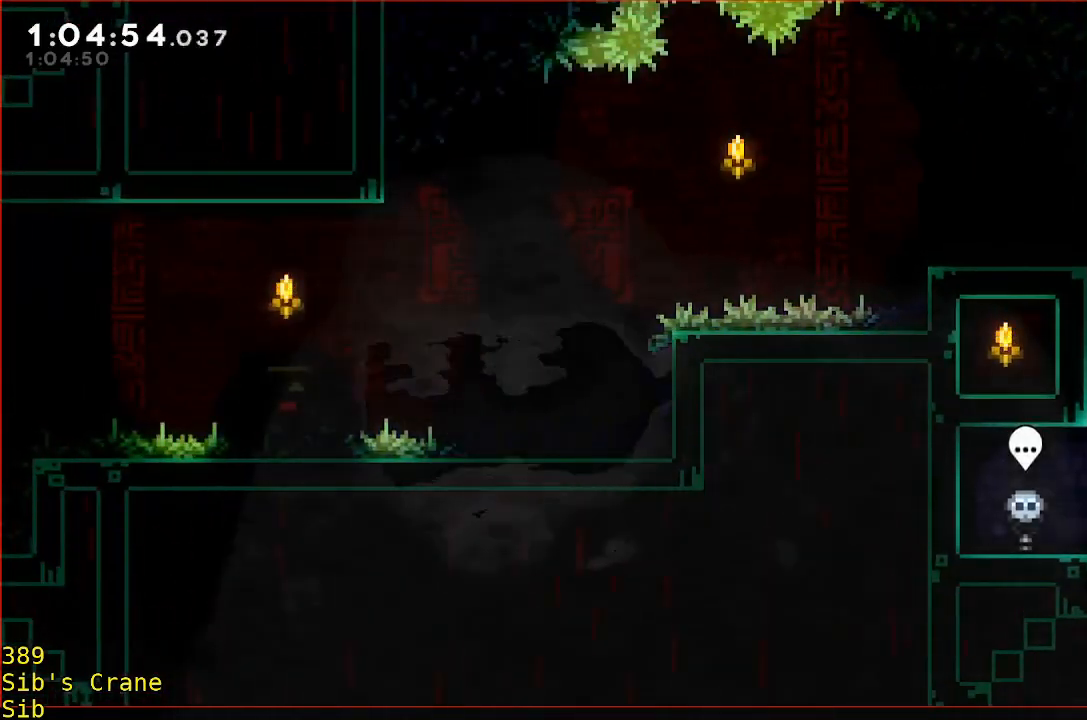
{"dt_ms": 500, "buttons": ["A", "R1"], "left_stick": "left", "events": [[117, "left_stick", "up-right"], [167, "A", "down"], [167, "left_stick", "right"], [317, "R1", "down"], [317, "left_stick", "up-right"], [367, "A", "up"], [467, "A", "down"], [467, "left_stick", "left"]]}
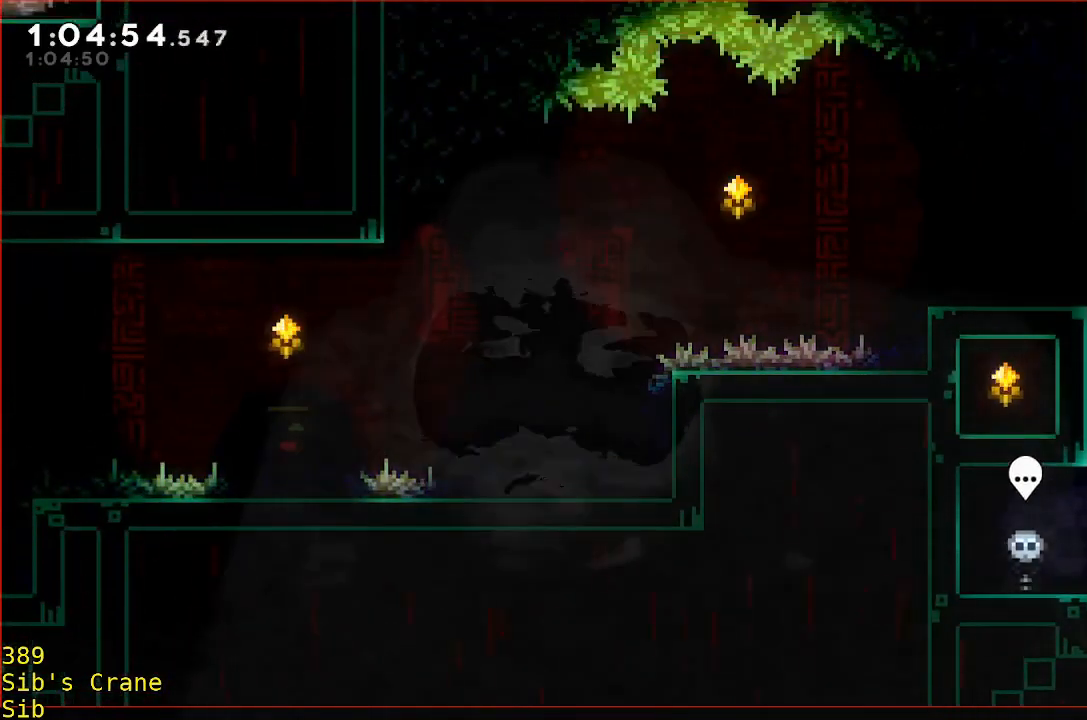
{"dt_ms": 500, "buttons": ["A", "R1"], "left_stick": "left", "events": [[117, "A", "up"], [217, "A", "down"]]}
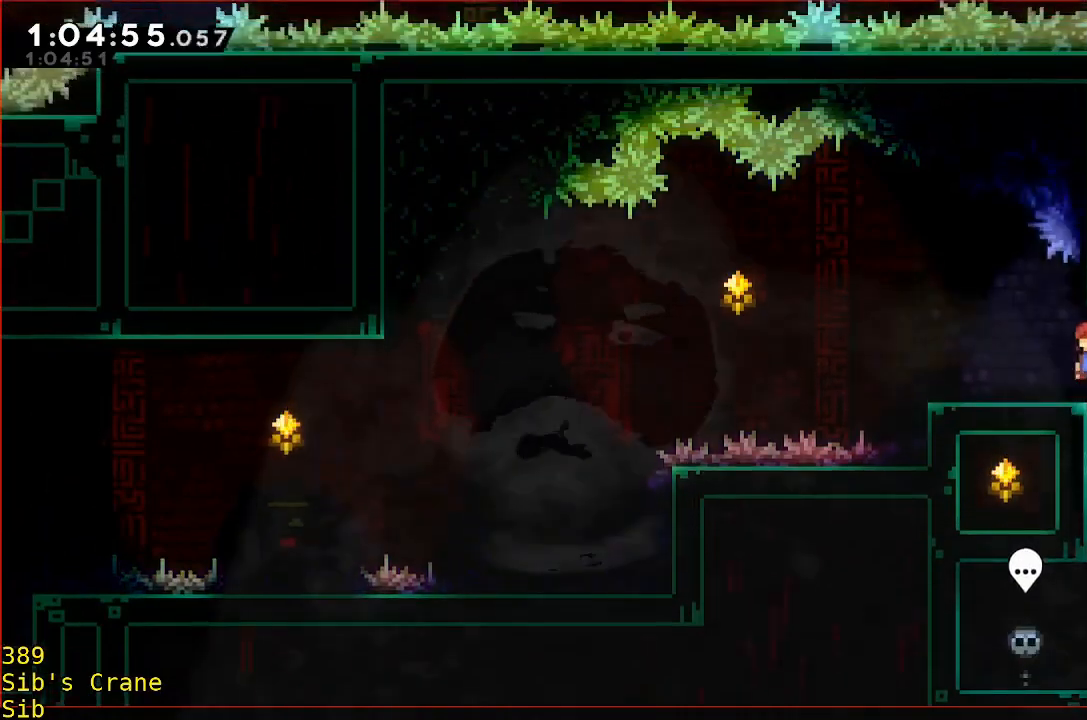
{"dt_ms": 500, "buttons": [], "left_stick": "center", "events": [[83, "A", "up"], [83, "R1", "up"], [133, "left_stick", "center"]]}
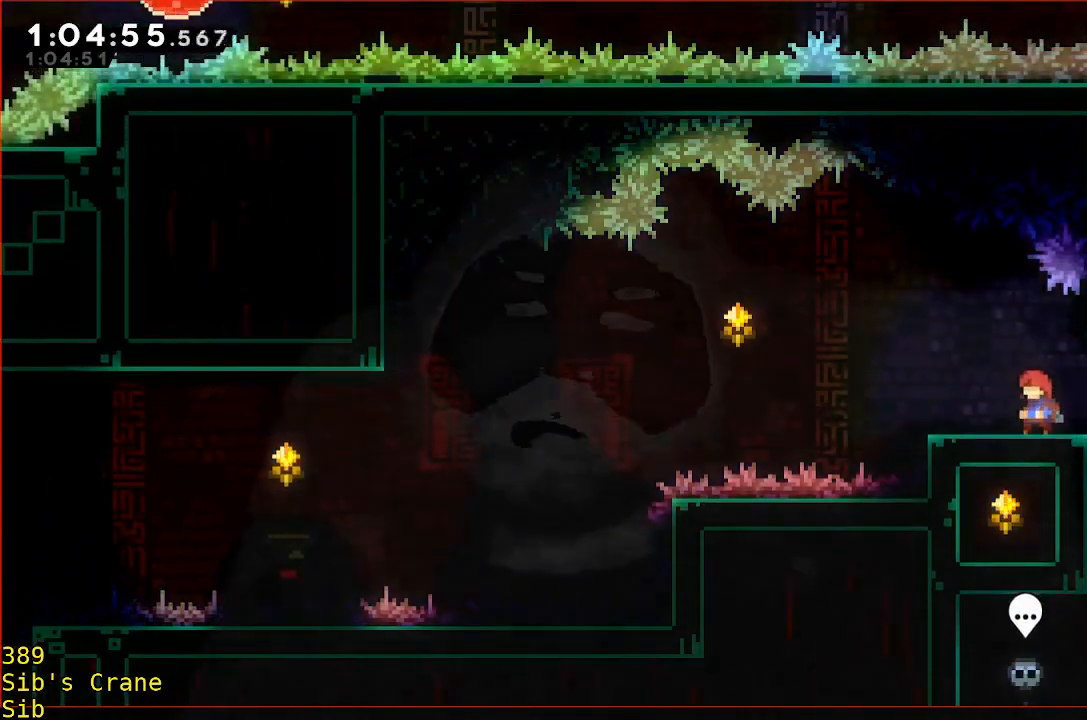
{"dt_ms": 500, "buttons": [], "left_stick": "center", "events": [[233, "left_stick", "right"], [333, "left_stick", "center"]]}
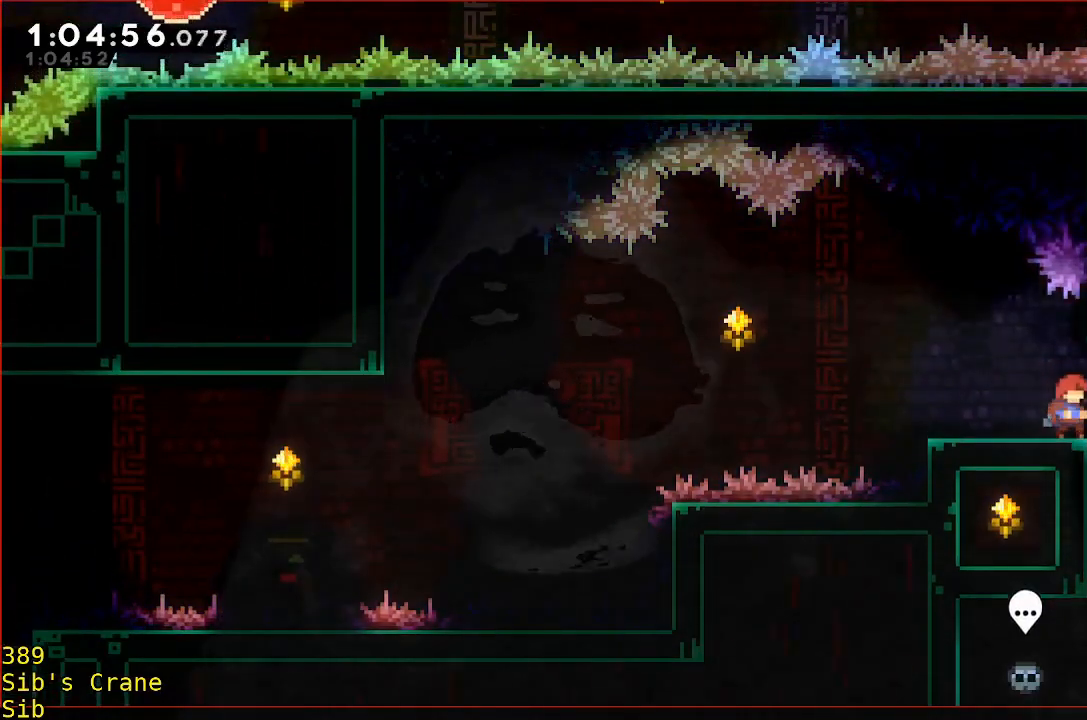
{"dt_ms": 1000, "buttons": ["B", "Y"], "left_stick": "down-left"}